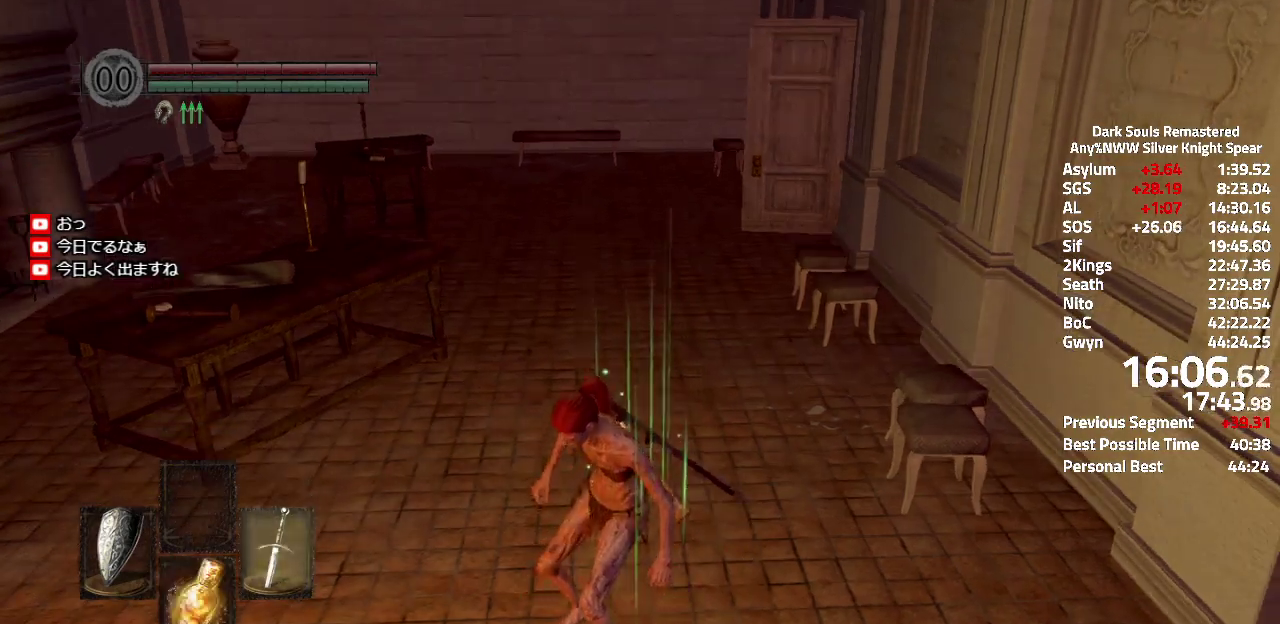
Gameplay with a controller (Xbox layout); each line is a JSON object with the inputs held at the frame after it. "events" lists button and stick changes between this image and that frame as [ms after this image, input, new state], when the widget could be followed in between. Not read: SELECT START.
{"buttons": ["A", "L3"], "left_stick": "up", "right_stick": "center"}
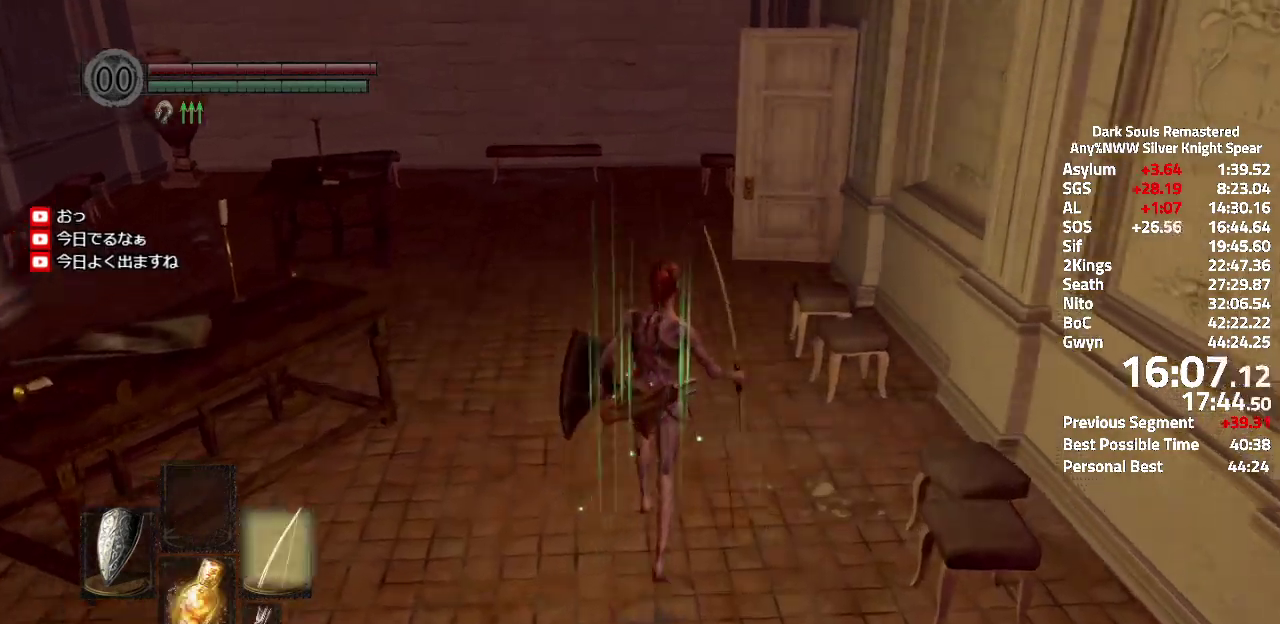
{"buttons": ["A"], "left_stick": "up", "right_stick": "up-left"}
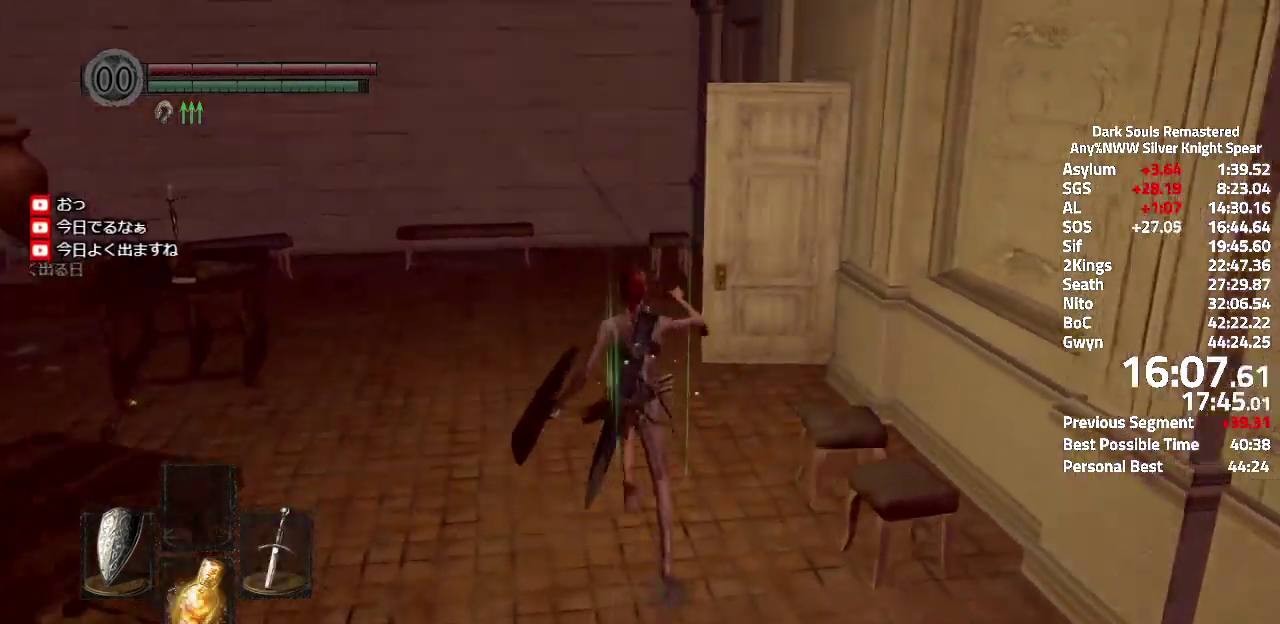
{"buttons": ["A"], "left_stick": "up", "right_stick": "up-left"}
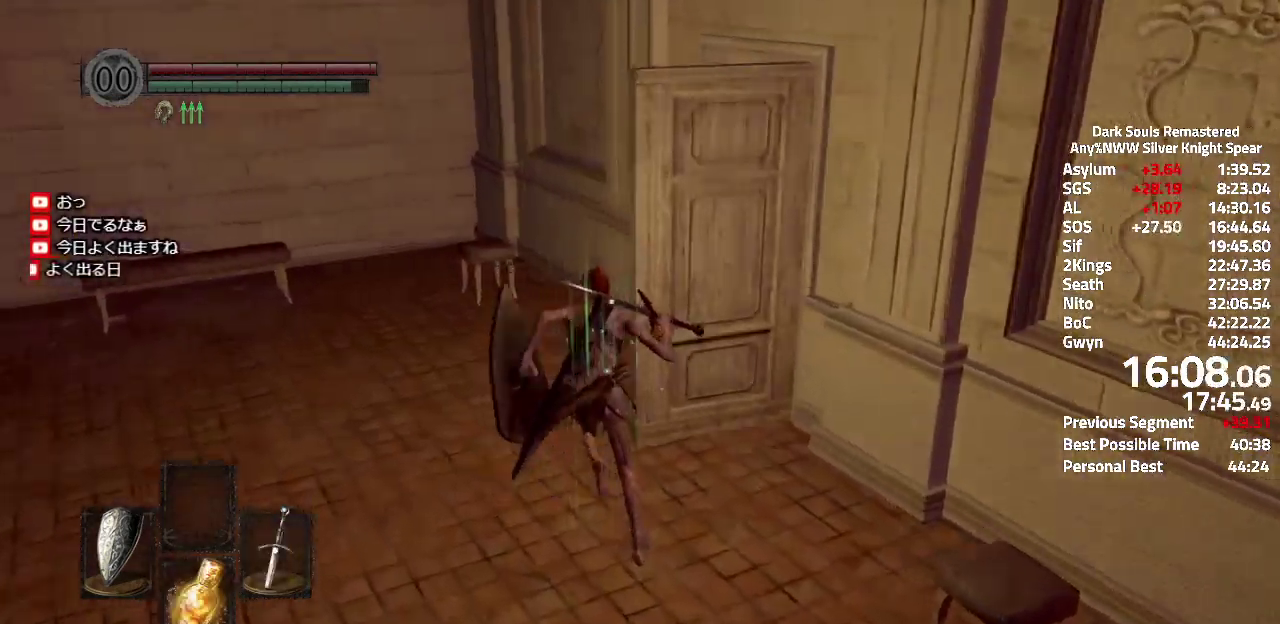
{"buttons": ["A"], "left_stick": "up-right", "right_stick": "center", "events": [[317, "left_stick", "up-right"], [317, "right_stick", "center"]]}
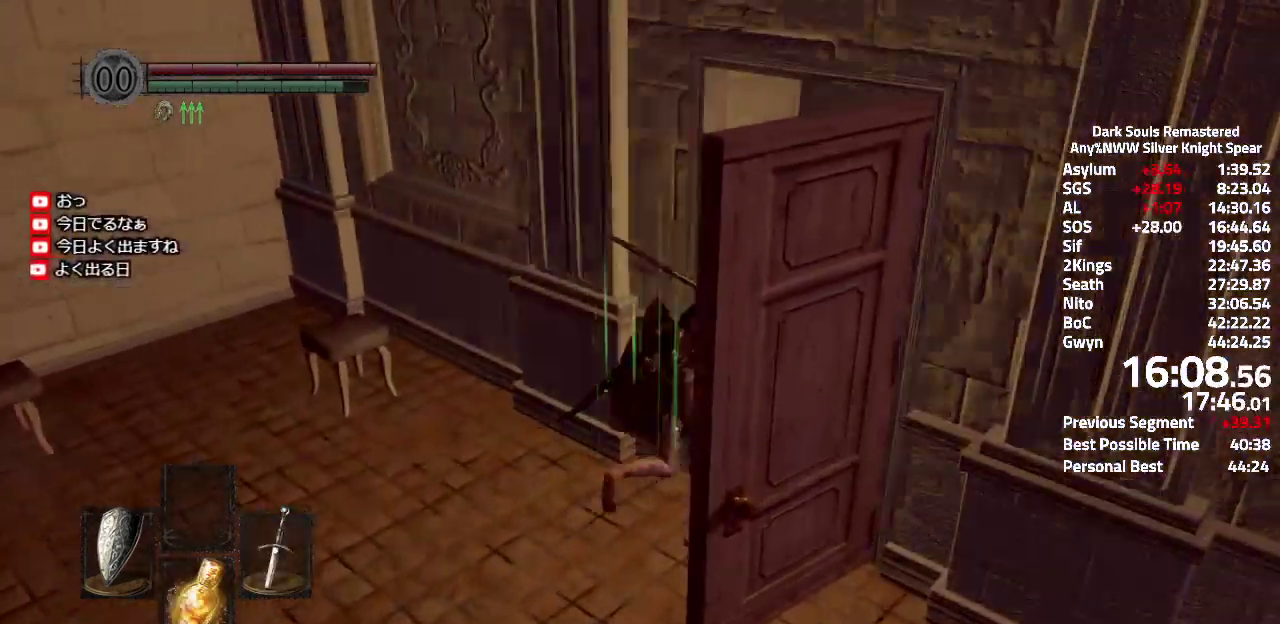
{"buttons": ["A"], "left_stick": "up-left", "right_stick": "up-right"}
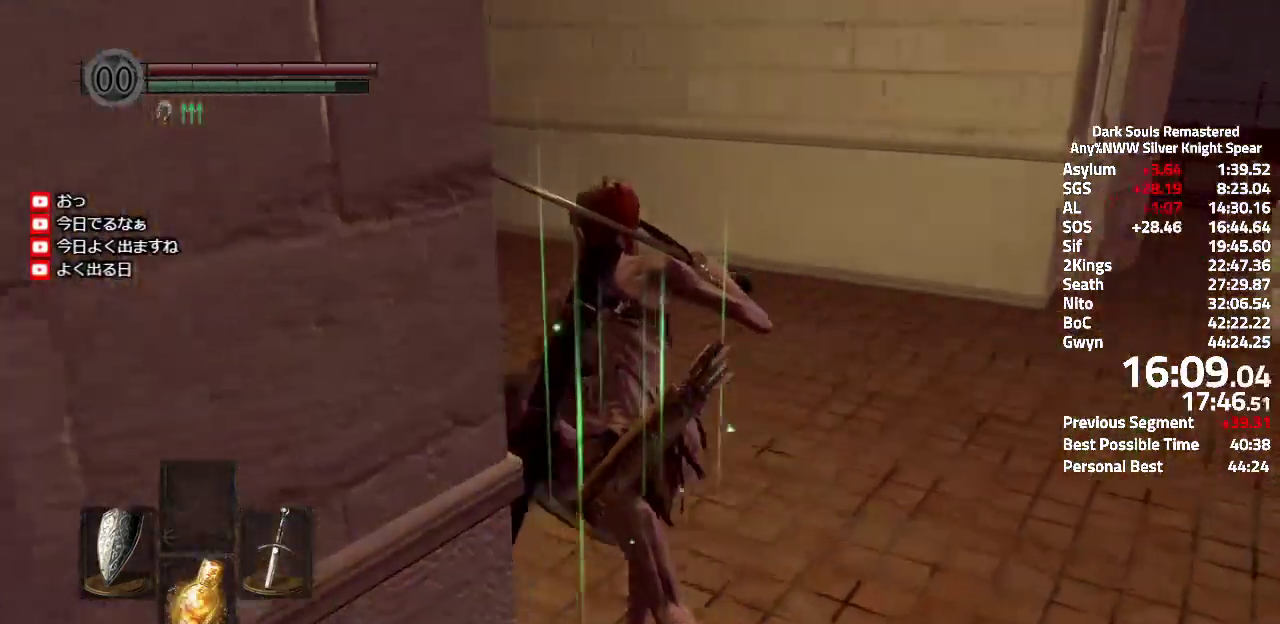
{"buttons": ["A"], "left_stick": "up", "right_stick": "up-right", "events": [[150, "left_stick", "up"]]}
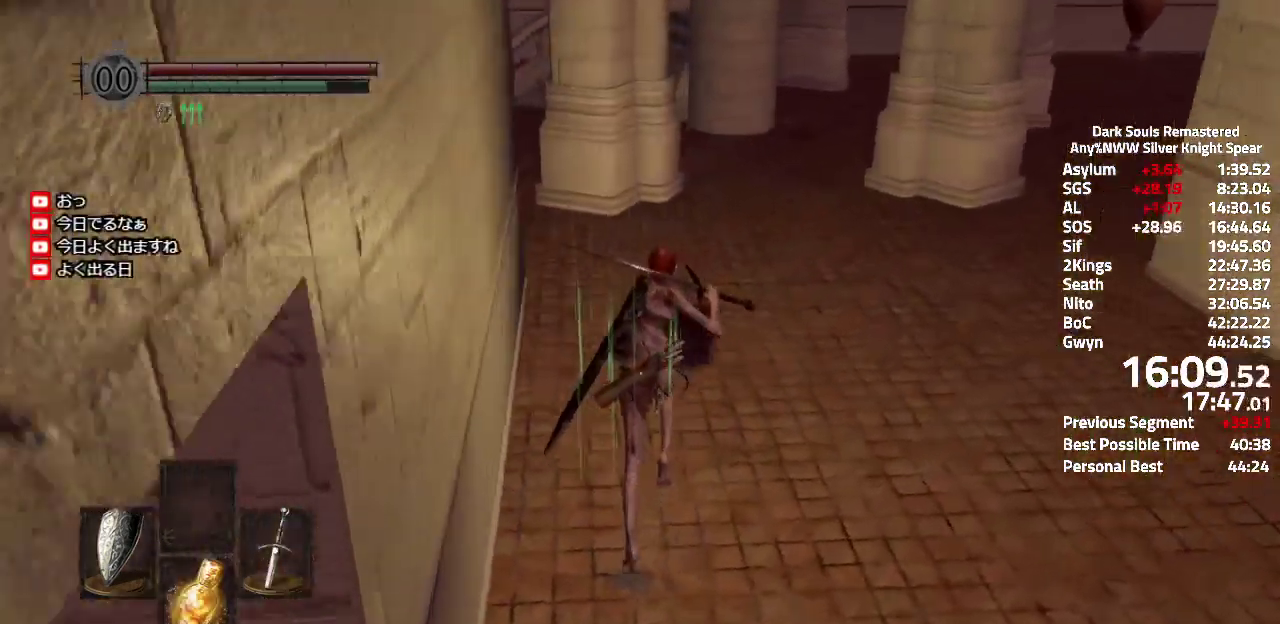
{"buttons": ["A"], "left_stick": "up", "right_stick": "down", "events": [[200, "right_stick", "center"], [484, "right_stick", "down"]]}
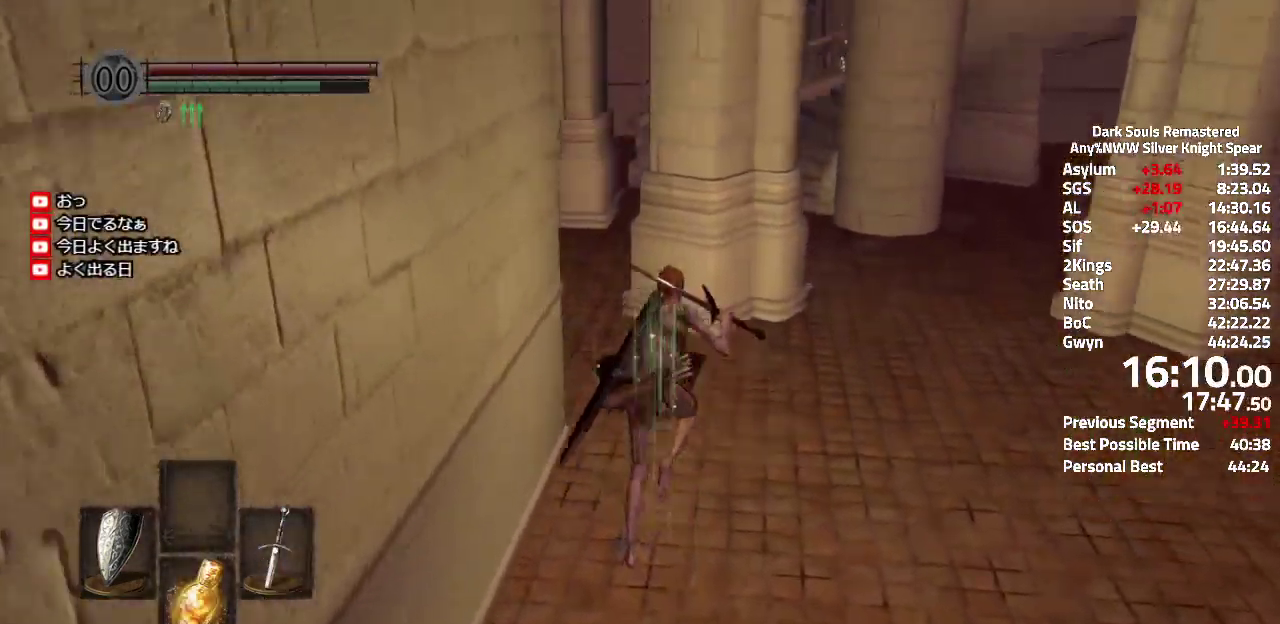
{"buttons": ["A"], "left_stick": "up", "right_stick": "center", "events": [[33, "right_stick", "center"]]}
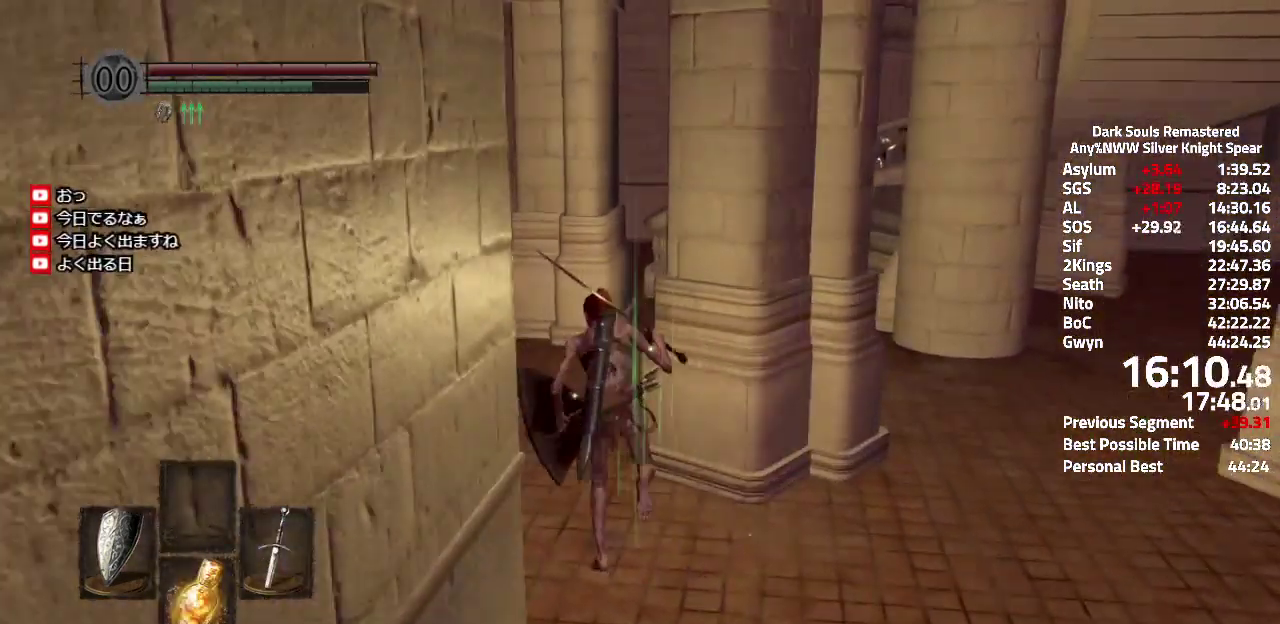
{"buttons": ["A"], "left_stick": "up", "right_stick": "up-left", "events": [[467, "right_stick", "up-left"]]}
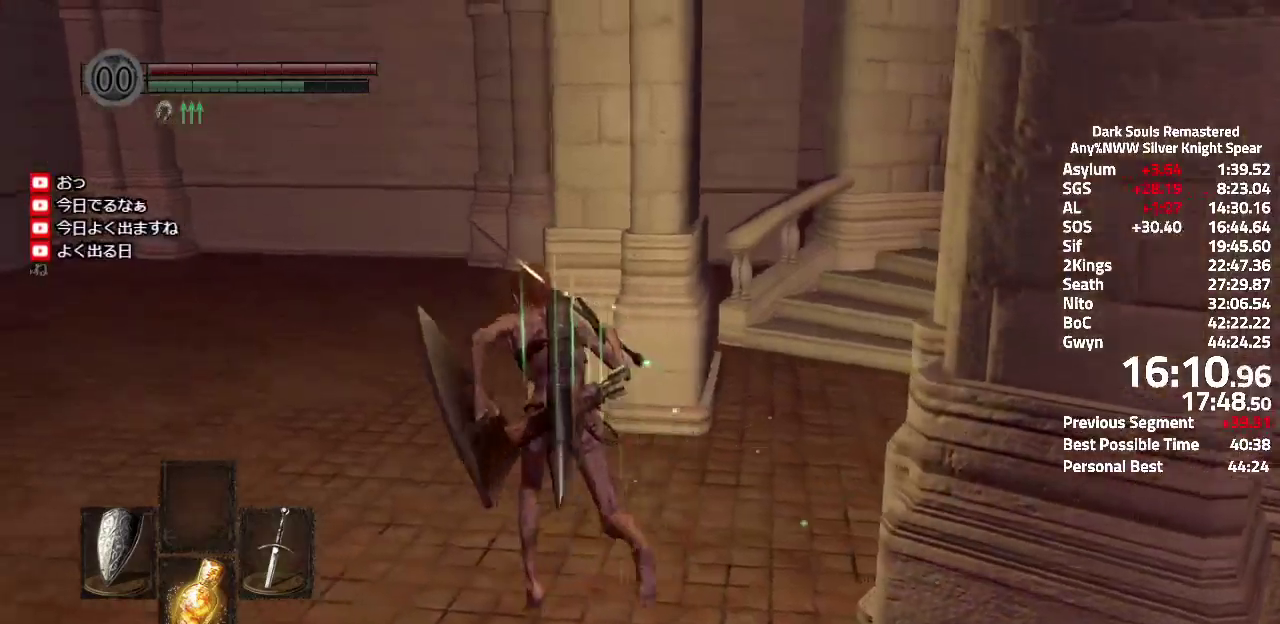
{"buttons": ["A"], "left_stick": "up", "right_stick": "up-left", "events": [[16, "left_stick", "up-left"], [117, "right_stick", "center"], [317, "right_stick", "up-left"], [367, "left_stick", "up"]]}
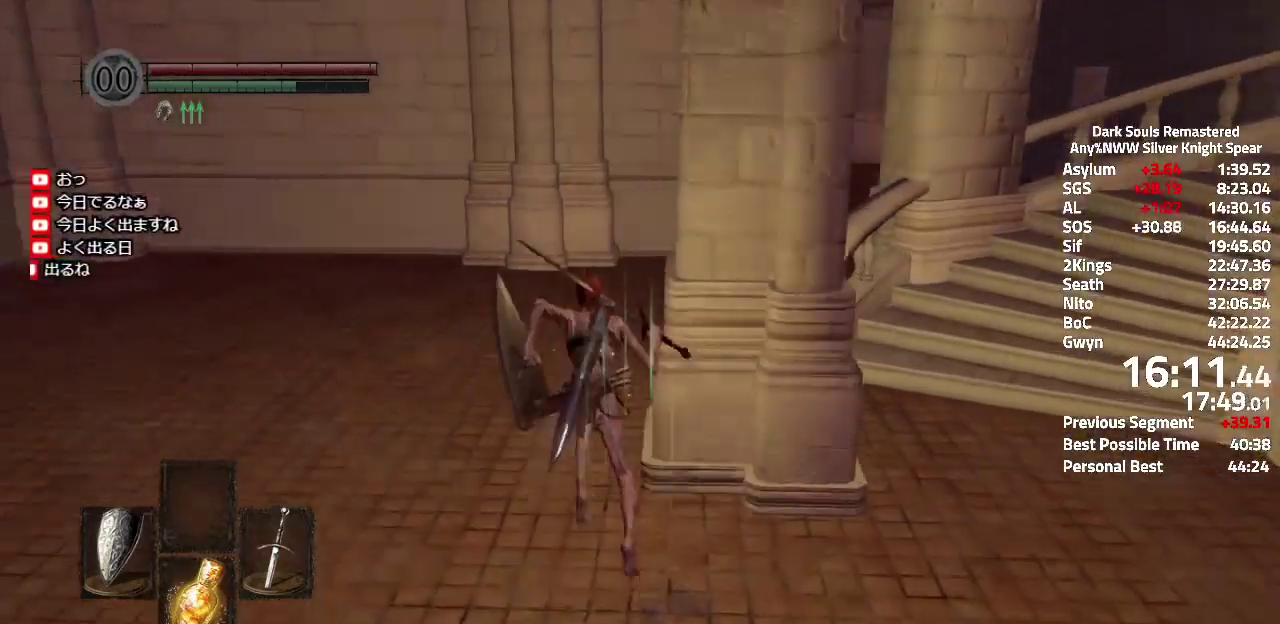
{"buttons": ["A"], "left_stick": "up", "right_stick": "left", "events": [[401, "right_stick", "left"]]}
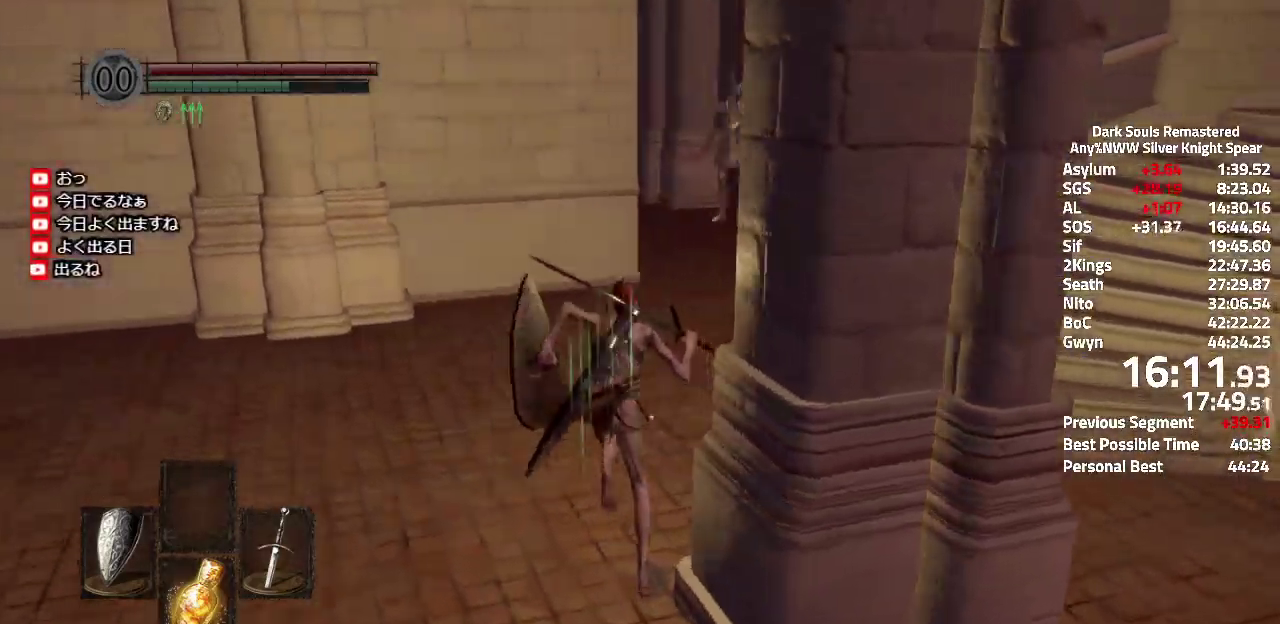
{"buttons": ["A"], "left_stick": "up", "right_stick": "center", "events": [[83, "right_stick", "center"], [367, "right_stick", "down"], [467, "right_stick", "center"]]}
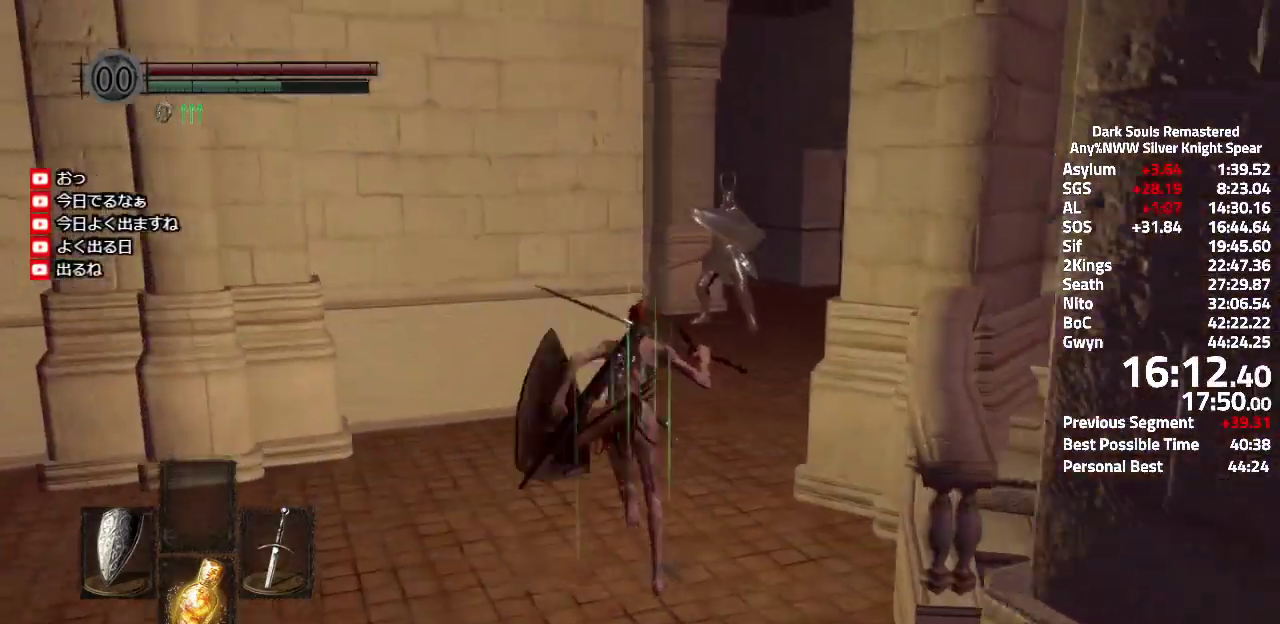
{"buttons": ["A"], "left_stick": "up", "right_stick": "center", "events": []}
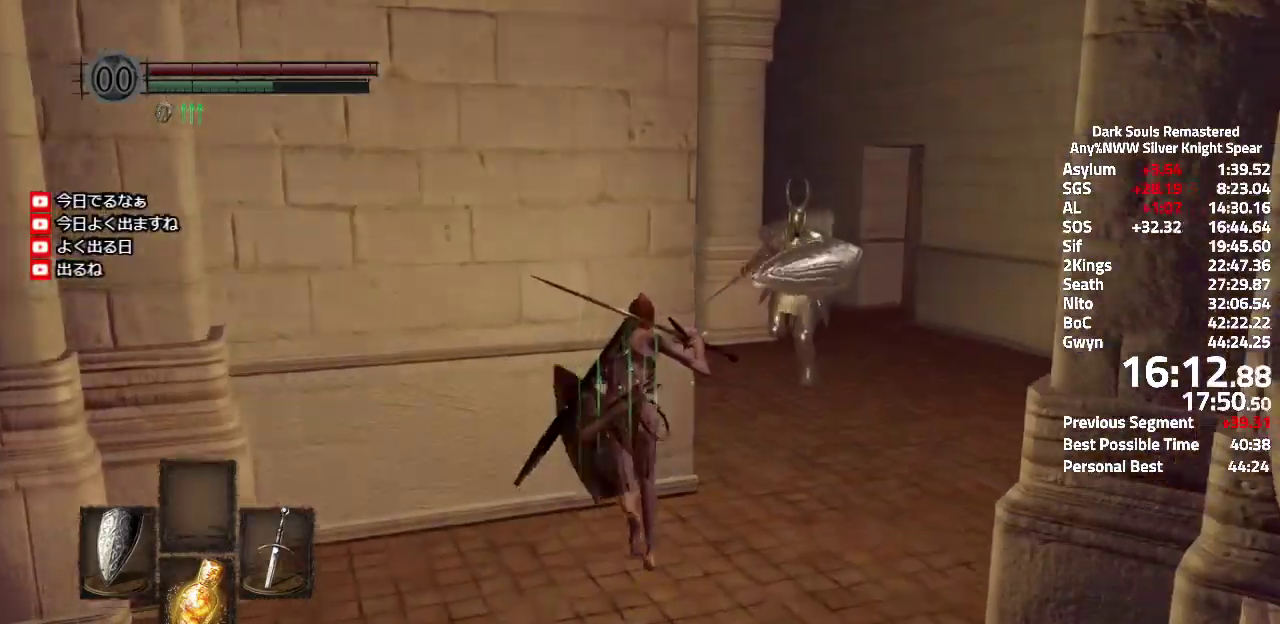
{"buttons": ["A"], "left_stick": "up", "right_stick": "center", "events": []}
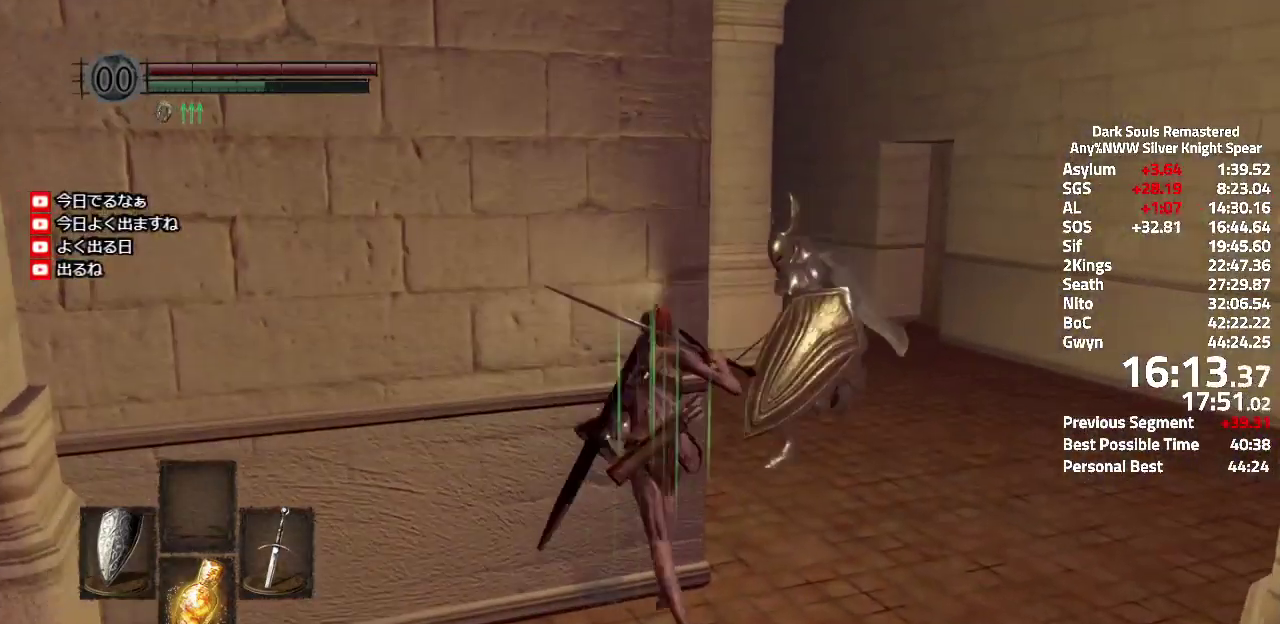
{"buttons": ["A"], "left_stick": "up", "right_stick": "center", "events": []}
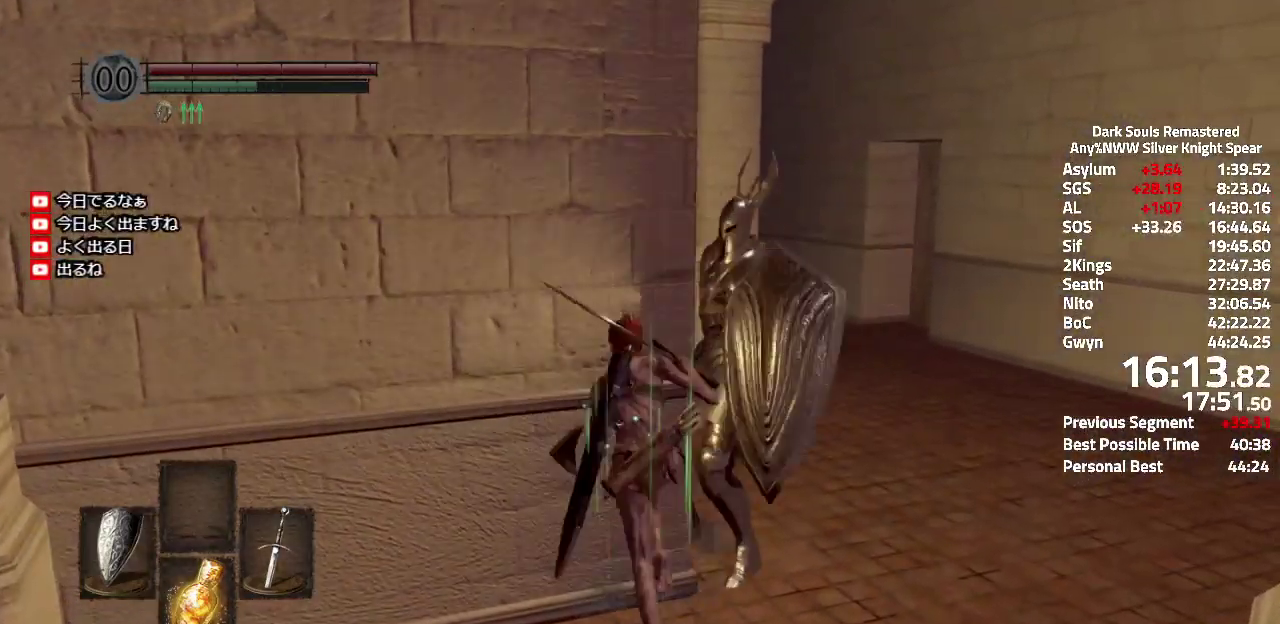
{"buttons": ["A"], "left_stick": "right", "right_stick": "center", "events": [[167, "left_stick", "down-left"], [167, "right_stick", "up-left"], [333, "left_stick", "down-right"], [450, "right_stick", "center"], [484, "left_stick", "right"]]}
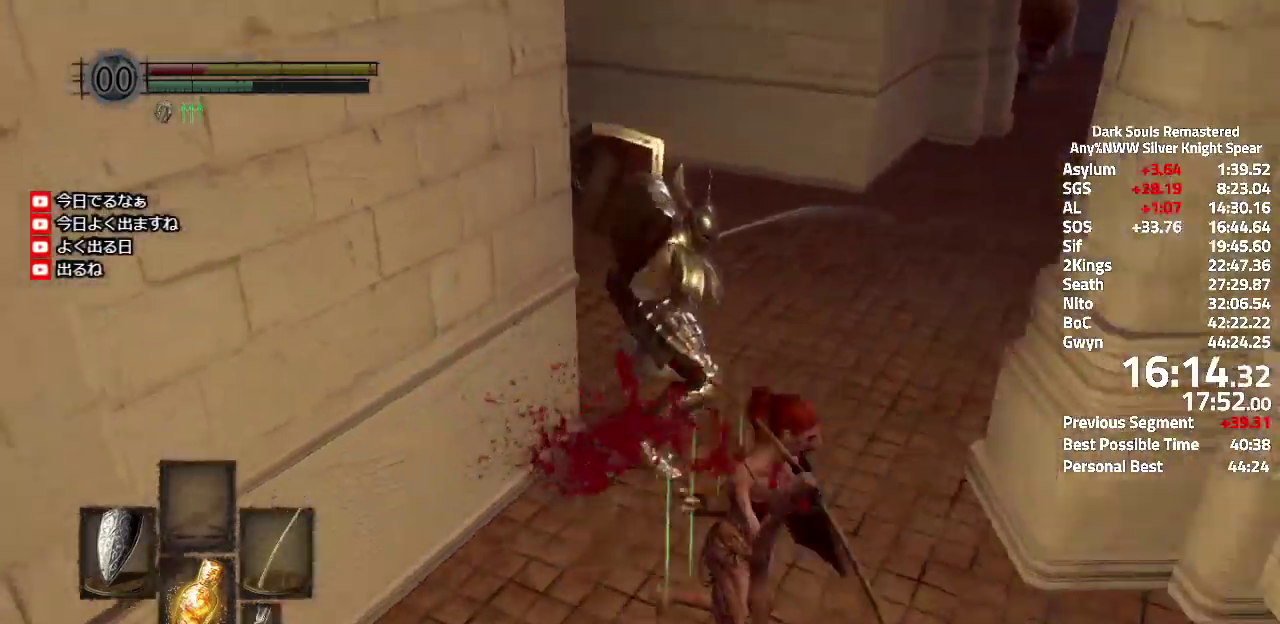
{"buttons": ["A"], "left_stick": "right", "right_stick": "center", "events": []}
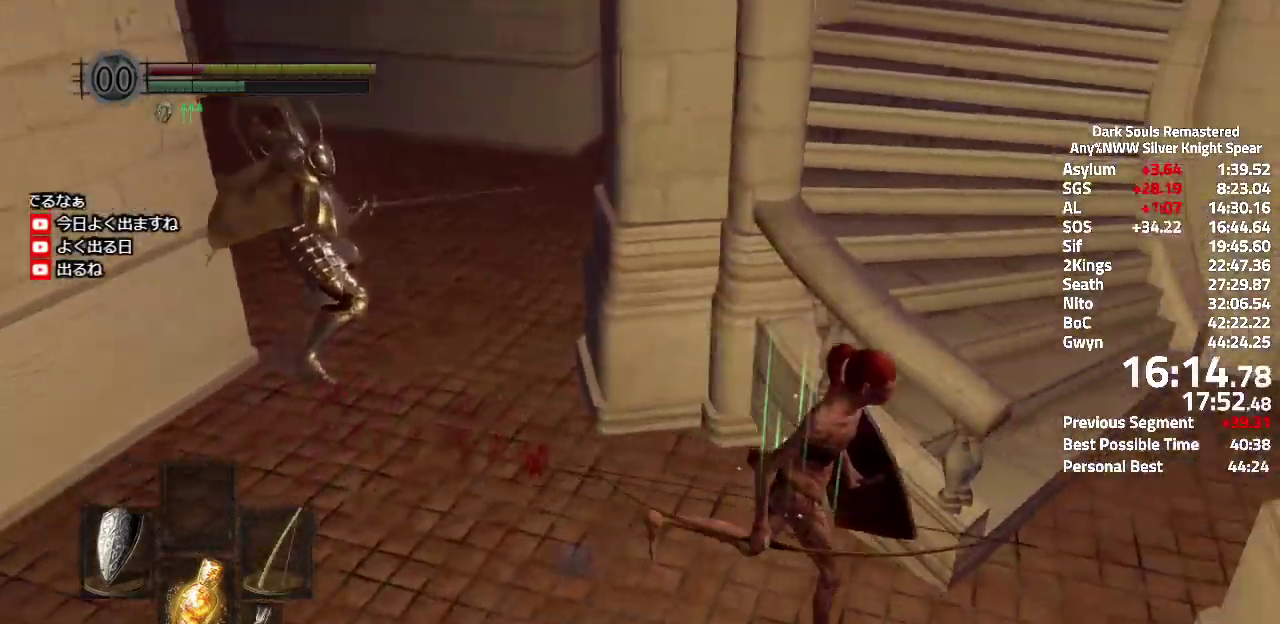
{"buttons": [], "left_stick": "up", "right_stick": "center", "events": [[200, "left_stick", "up-right"], [217, "A", "up"], [334, "left_stick", "up"]]}
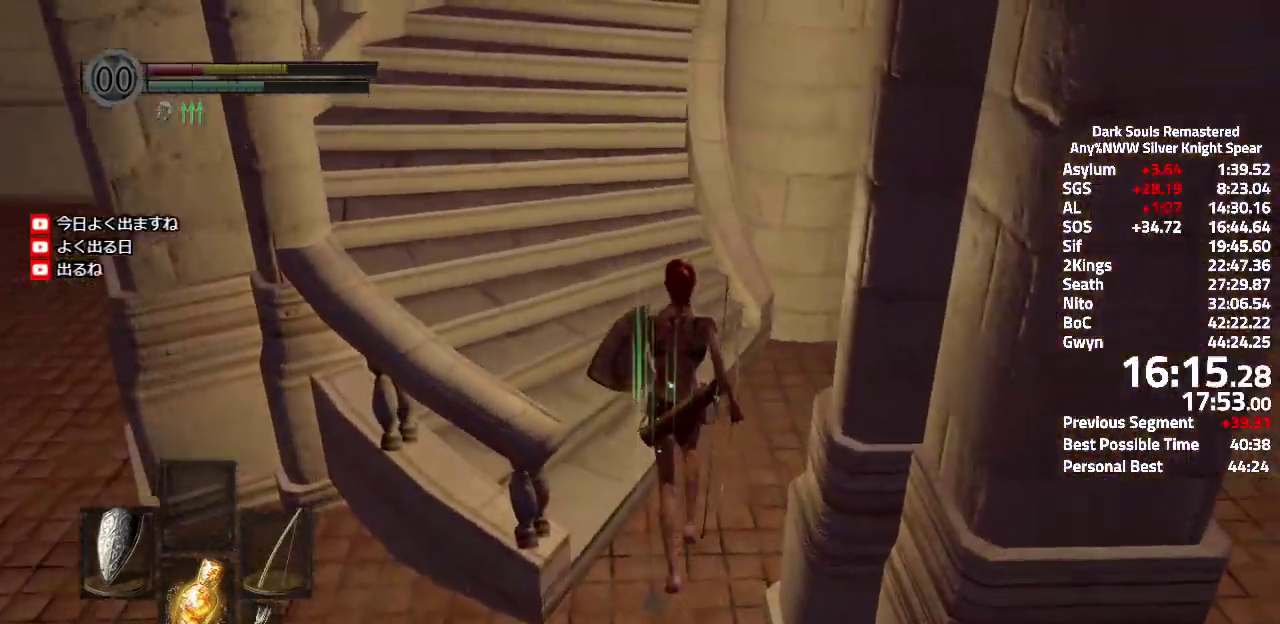
{"buttons": ["A", "L3"], "left_stick": "up", "right_stick": "left", "events": [[116, "A", "down"], [283, "L3", "down"], [383, "L3", "up"], [433, "right_stick", "left"], [467, "L3", "down"]]}